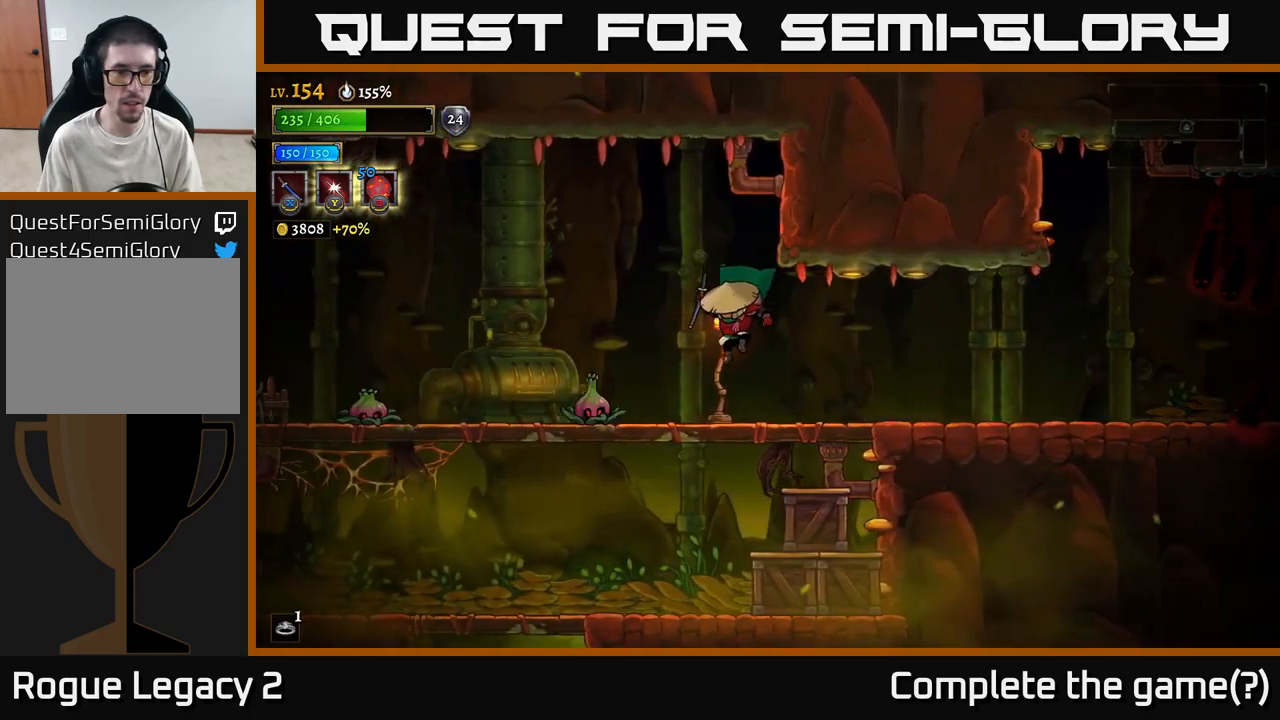
Gameplay with a controller (Xbox layout); each line is a JSON object with the inputs held at the frame after it. "events" lists button and stick changes between this image and that frame as [ms after this image, input, new state], when the widget could be followed in between.
{"buttons": [], "left_stick": "left", "right_stick": "center", "events": [[17, "left_stick", "left"], [100, "X", "down"], [183, "left_stick", "center"], [233, "X", "up"], [483, "left_stick", "left"]]}
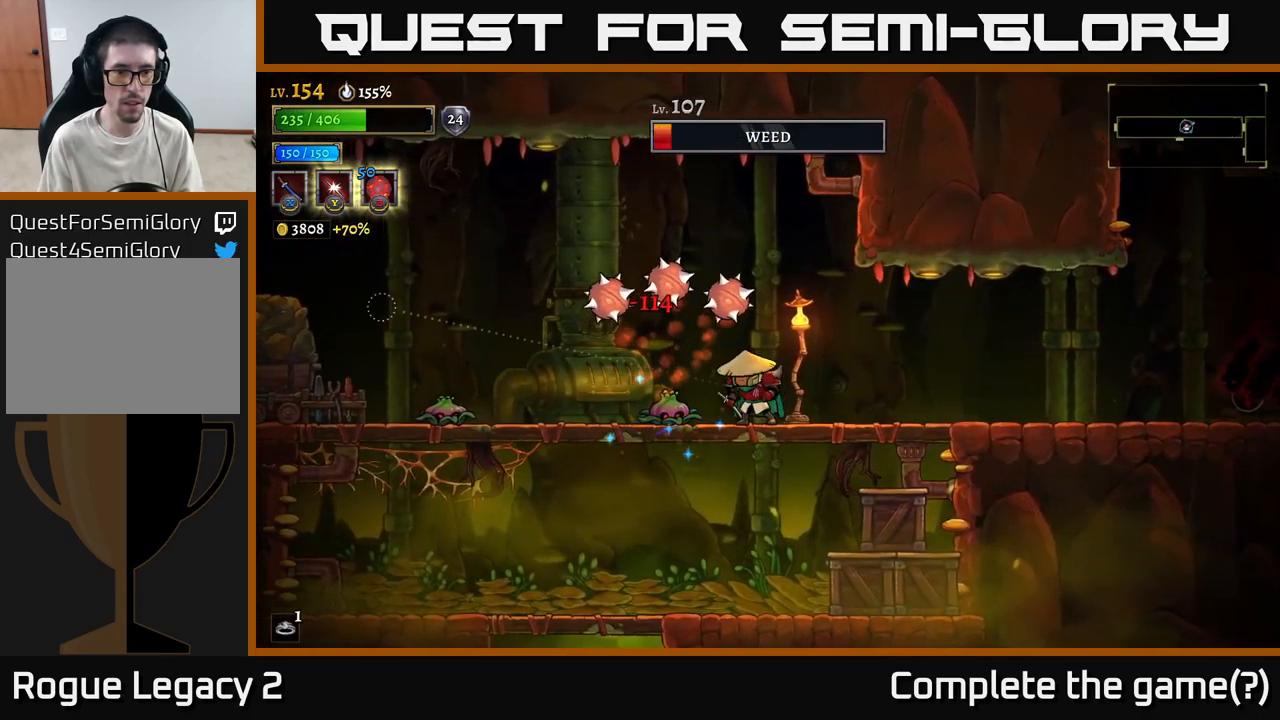
{"buttons": [], "left_stick": "left", "right_stick": "center", "events": [[17, "Y", "down"], [133, "Y", "up"]]}
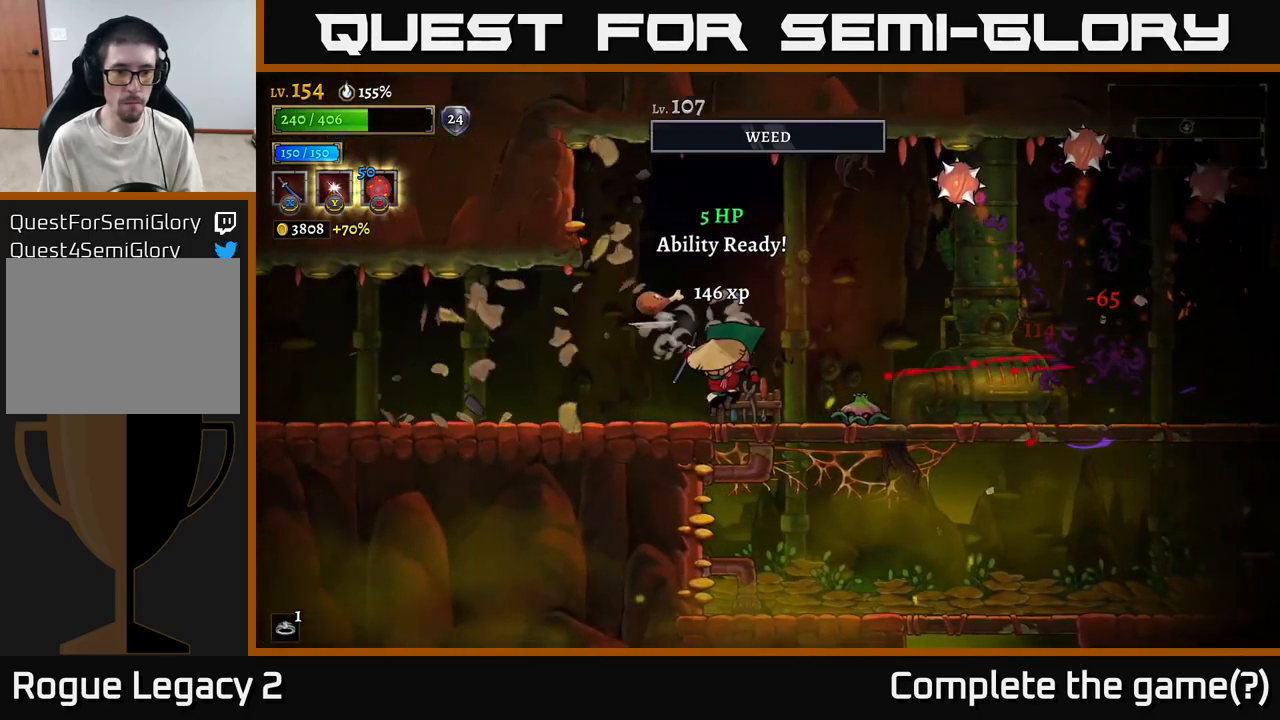
{"buttons": [], "left_stick": "center", "right_stick": "center", "events": [[167, "left_stick", "right"], [233, "X", "down"], [333, "left_stick", "center"], [350, "X", "up"]]}
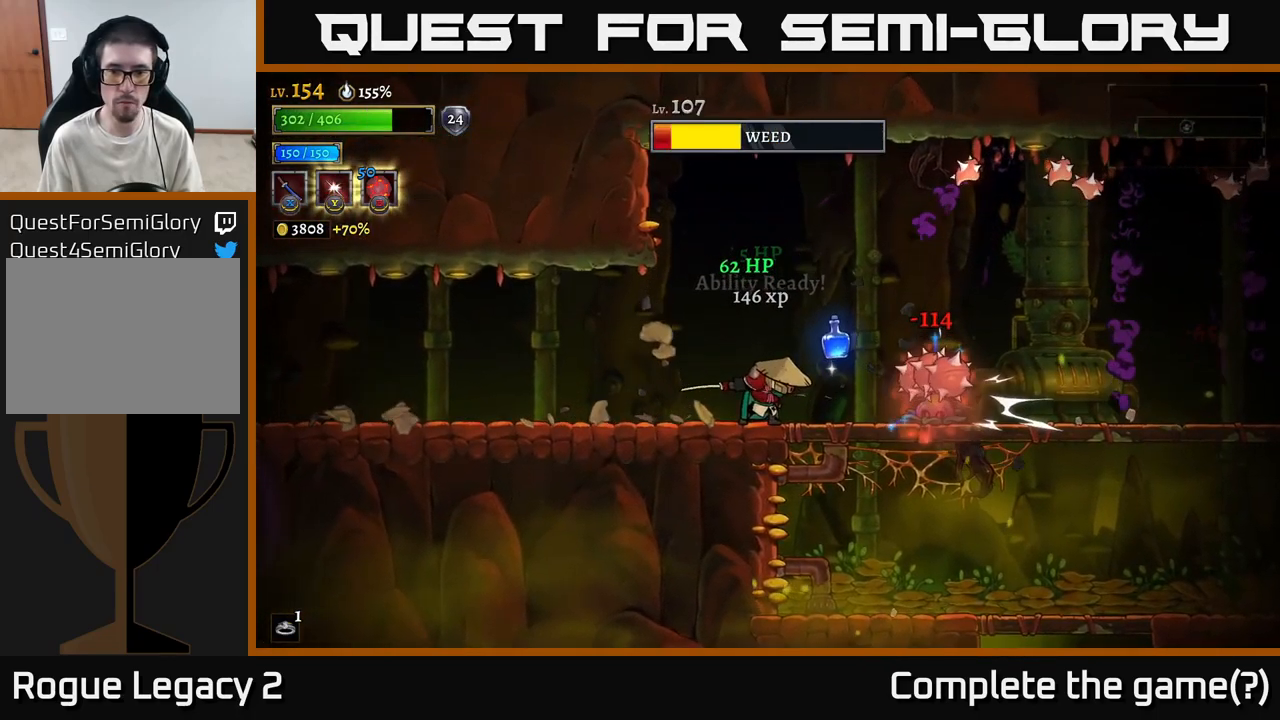
{"buttons": [], "left_stick": "center", "right_stick": "center", "events": [[150, "left_stick", "right"], [217, "Y", "down"], [333, "Y", "up"], [450, "left_stick", "center"]]}
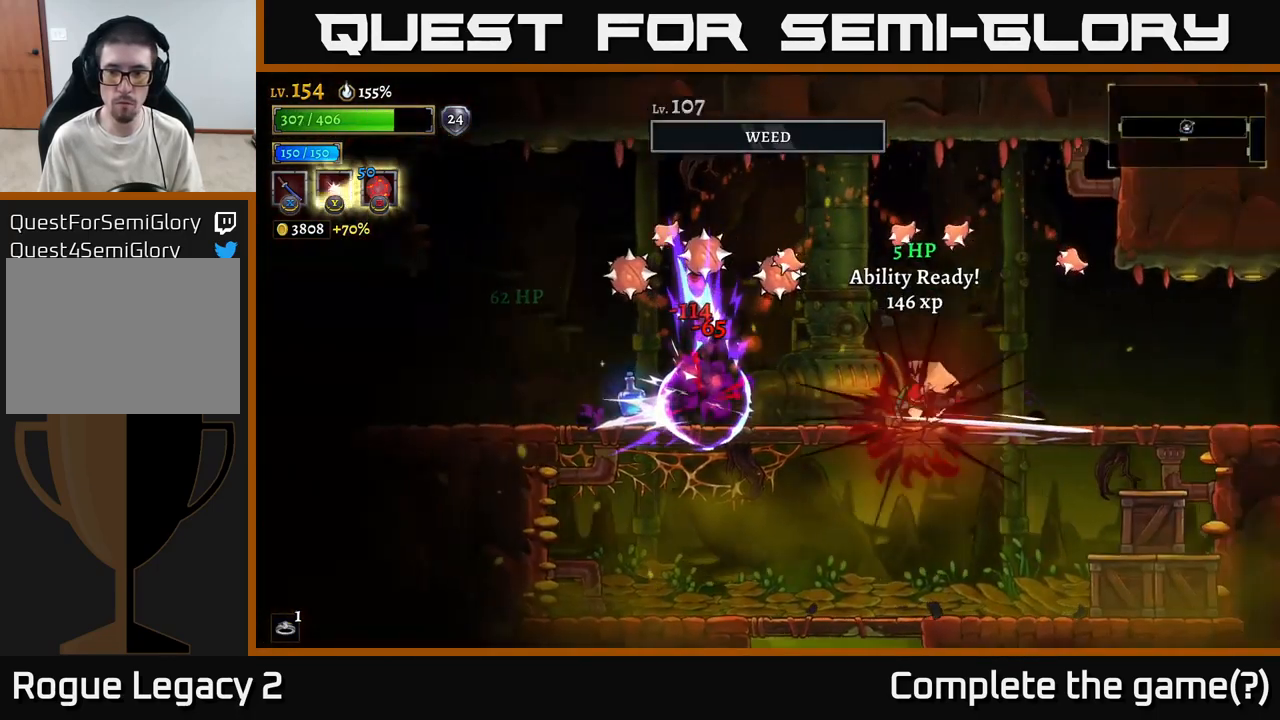
{"buttons": [], "left_stick": "down-left", "right_stick": "center", "events": [[183, "left_stick", "down-left"], [283, "left_stick", "down"], [317, "A", "down"], [433, "A", "up"], [500, "left_stick", "down-left"]]}
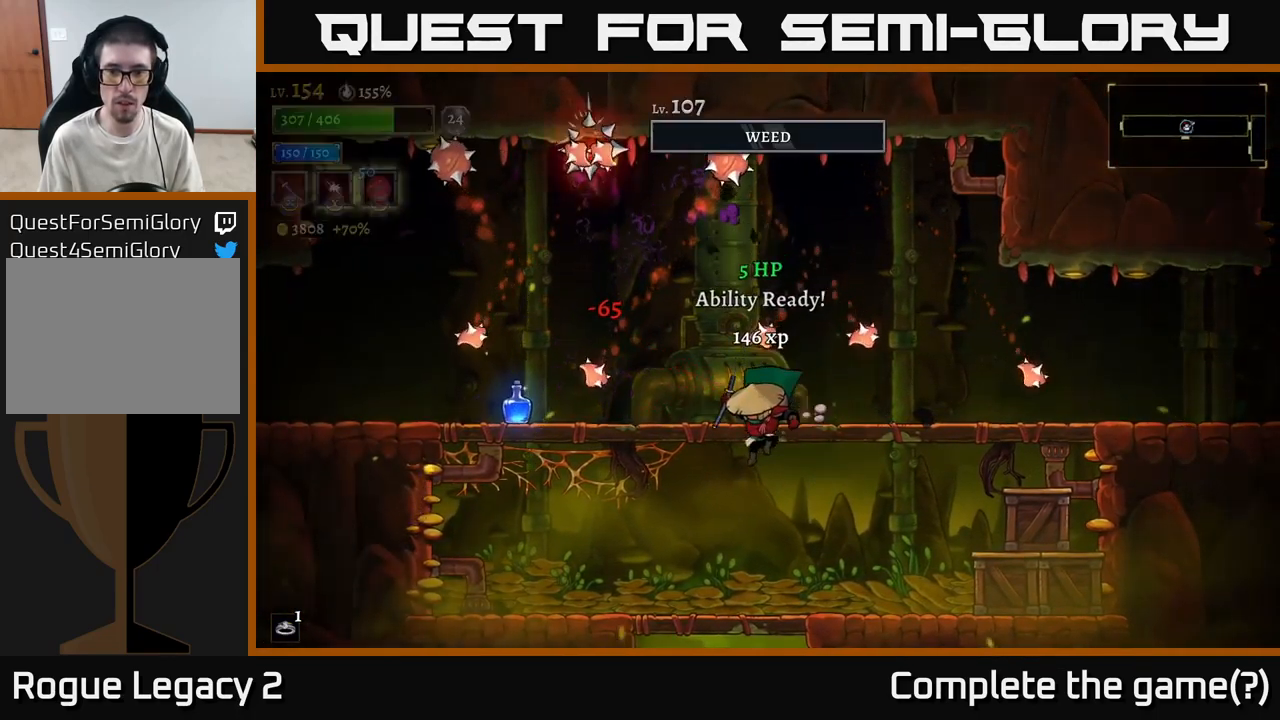
{"buttons": [], "left_stick": "center", "right_stick": "center", "events": [[167, "left_stick", "down-right"], [233, "left_stick", "right"], [450, "left_stick", "center"]]}
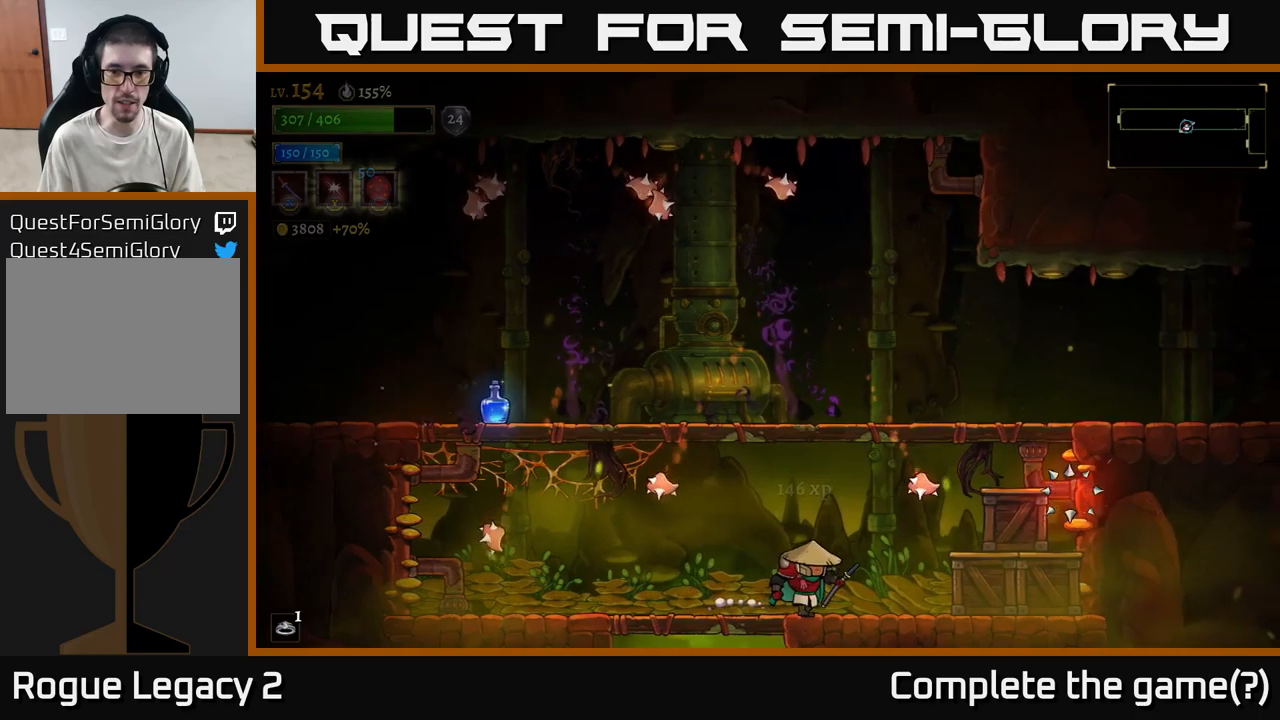
{"buttons": [], "left_stick": "center", "right_stick": "center", "events": [[117, "left_stick", "right"], [150, "X", "down"], [267, "X", "up"], [267, "left_stick", "center"]]}
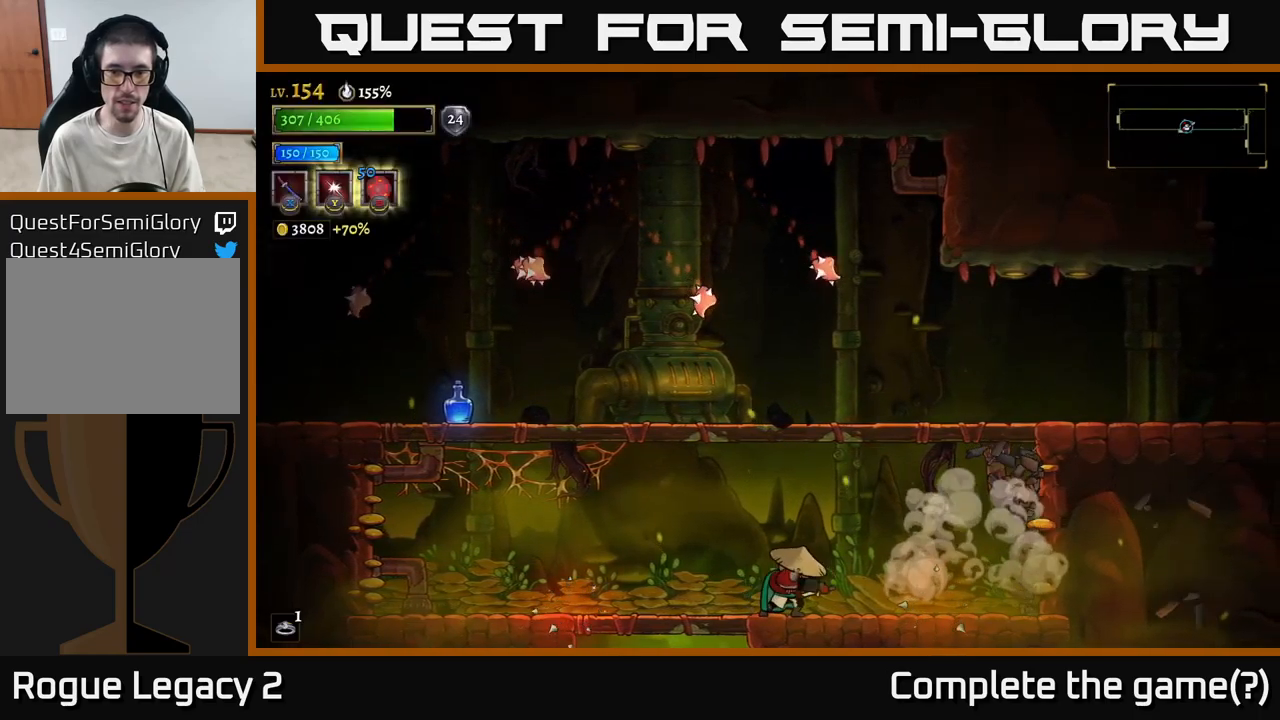
{"buttons": [], "left_stick": "right", "right_stick": "center", "events": [[167, "left_stick", "right"], [334, "left_stick", "center"], [400, "left_stick", "right"]]}
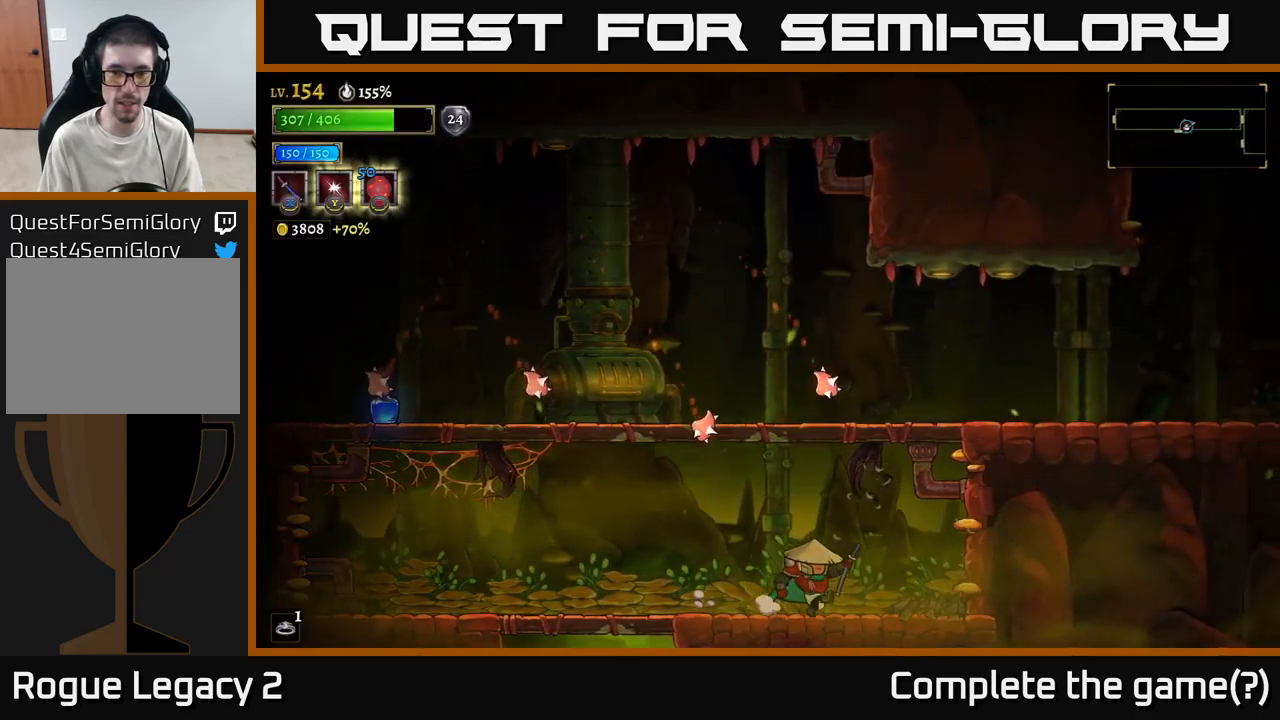
{"buttons": ["L2"], "left_stick": "left", "right_stick": "center", "events": [[84, "left_stick", "center"], [134, "A", "down"], [234, "left_stick", "left"], [450, "A", "up"], [467, "L2", "down"]]}
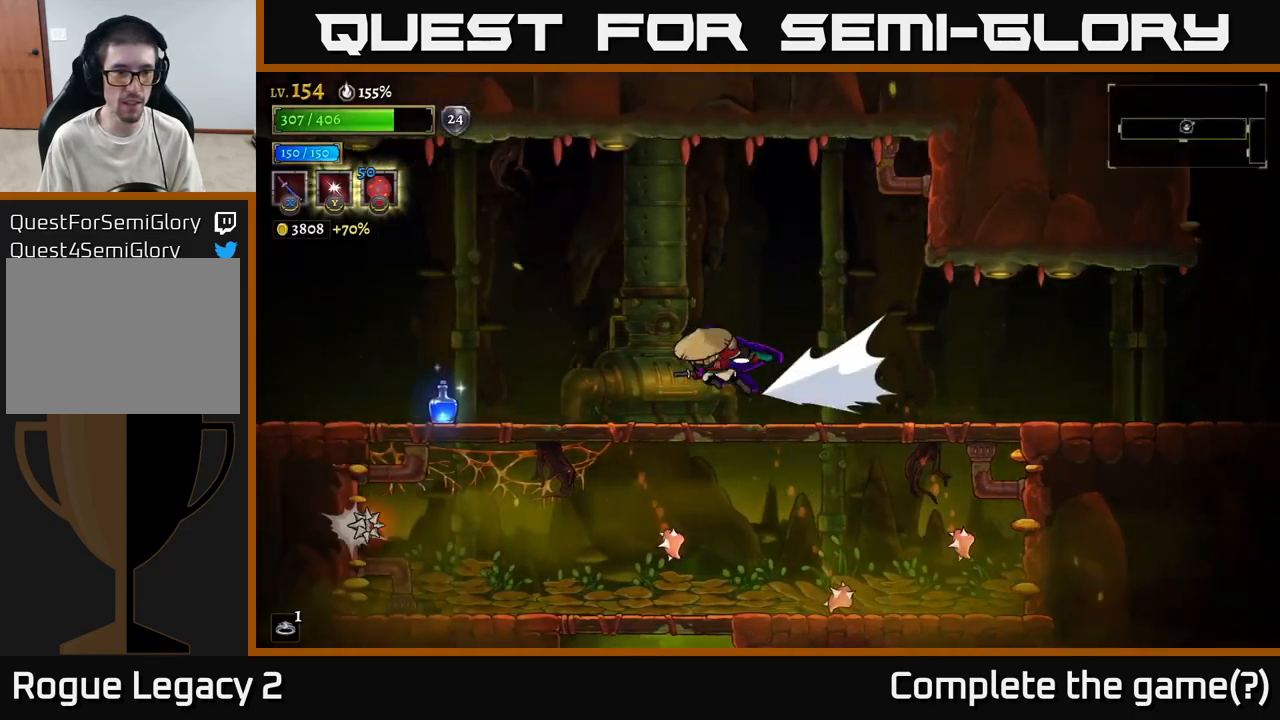
{"buttons": [], "left_stick": "left", "right_stick": "center", "events": [[117, "L2", "up"]]}
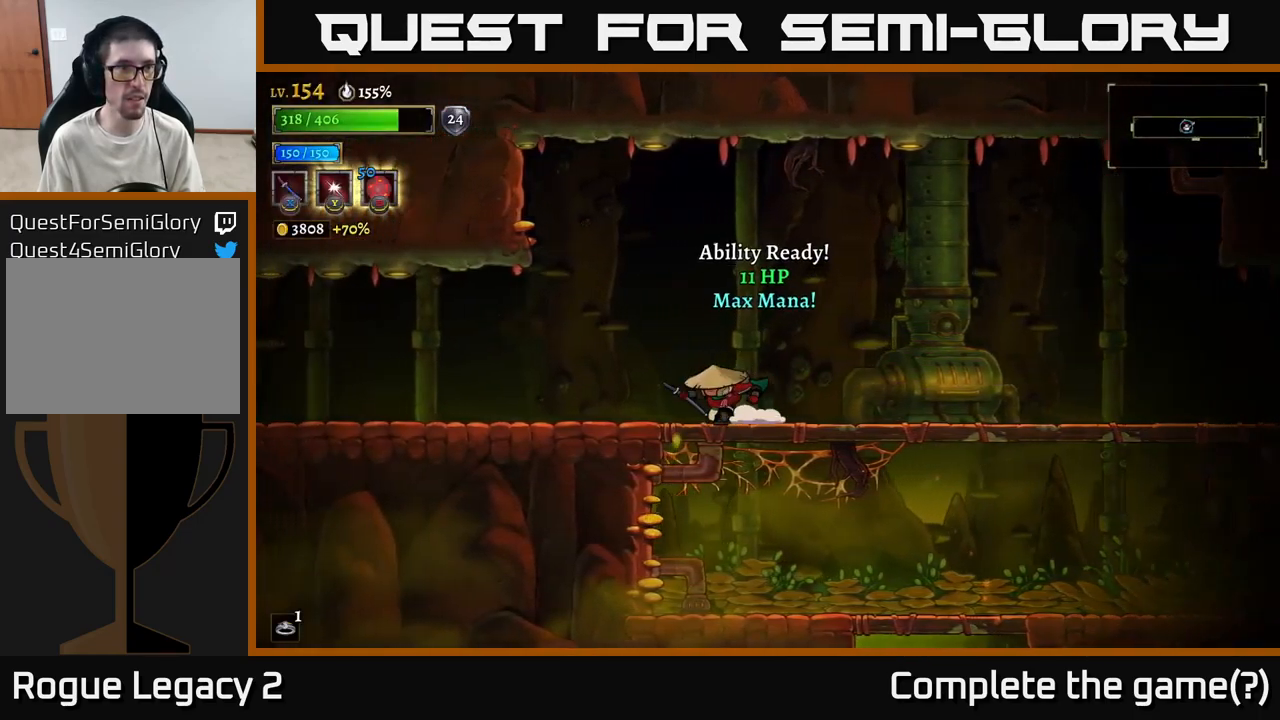
{"buttons": ["L2"], "left_stick": "left", "right_stick": "center", "events": [[50, "L2", "down"]]}
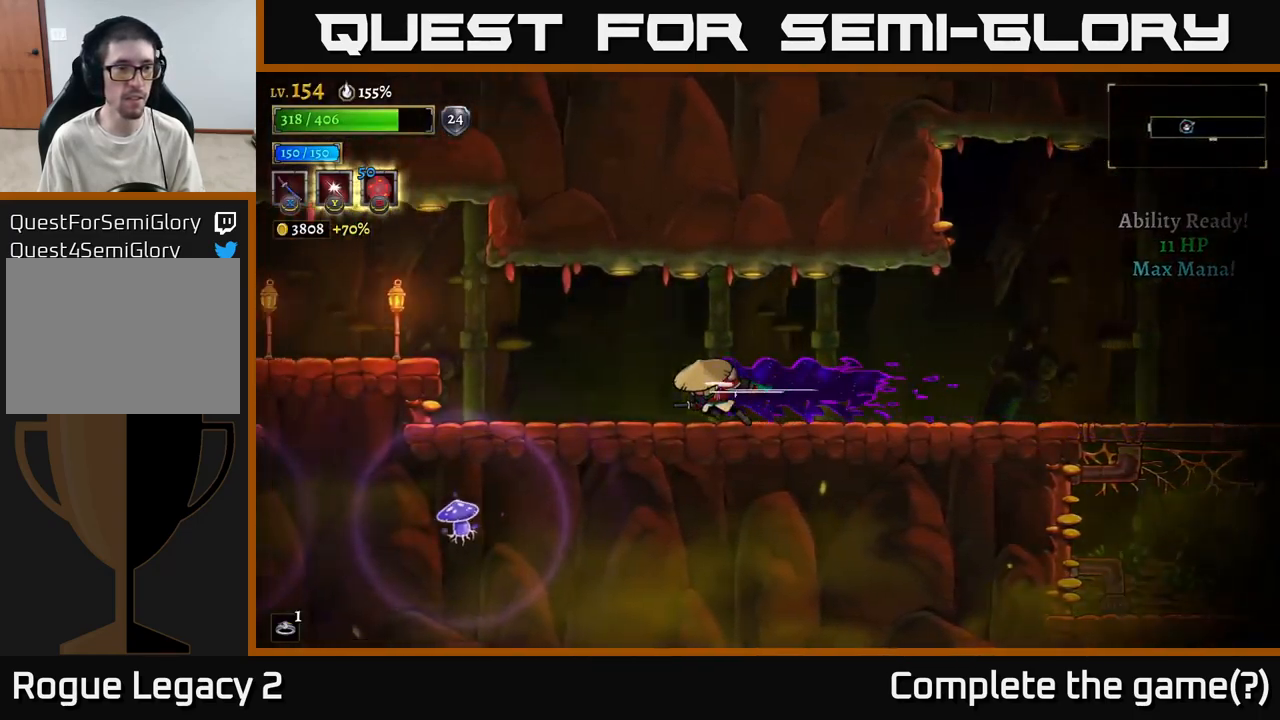
{"buttons": [], "left_stick": "right", "right_stick": "center", "events": [[184, "L2", "up"], [267, "left_stick", "center"], [334, "left_stick", "right"]]}
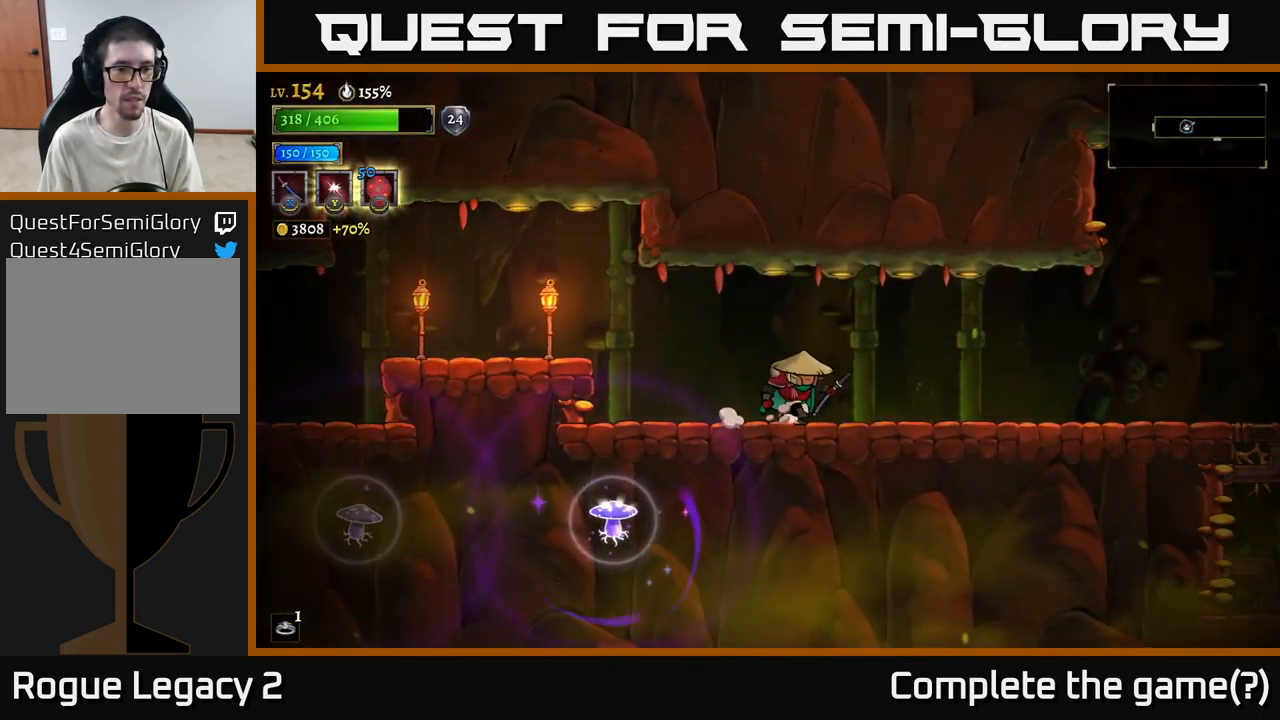
{"buttons": [], "left_stick": "center", "right_stick": "center", "events": [[17, "left_stick", "center"], [117, "left_stick", "left"], [167, "left_stick", "center"], [217, "left_stick", "right"], [500, "left_stick", "center"]]}
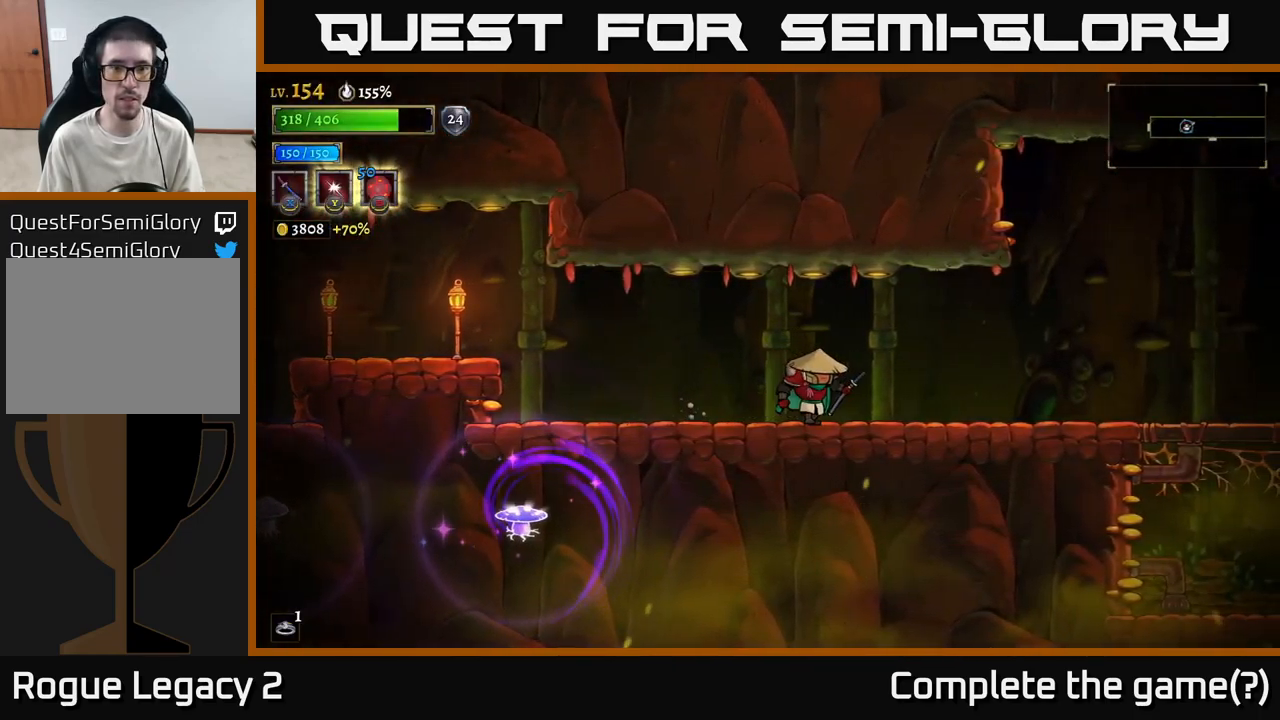
{"buttons": ["L2"], "left_stick": "left", "right_stick": "center", "events": [[34, "left_stick", "left"], [150, "A", "down"], [250, "A", "up"], [334, "L2", "down"]]}
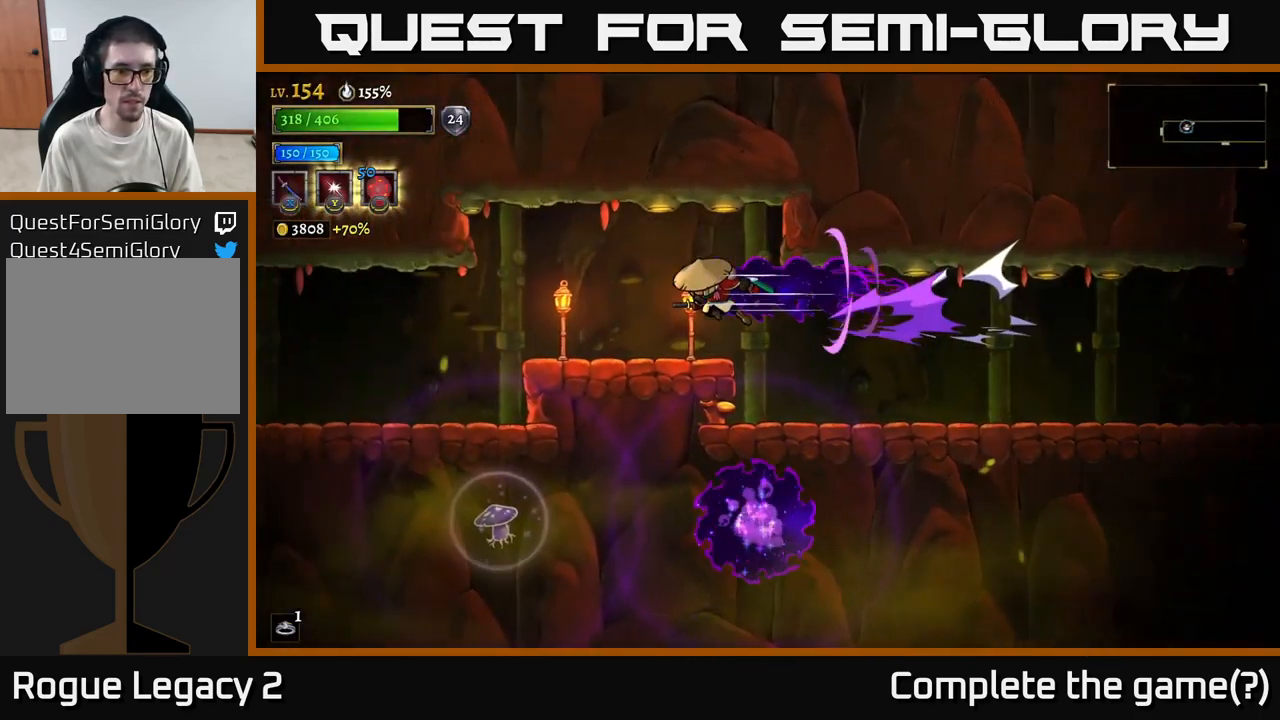
{"buttons": [], "left_stick": "left", "right_stick": "center", "events": [[250, "L2", "up"]]}
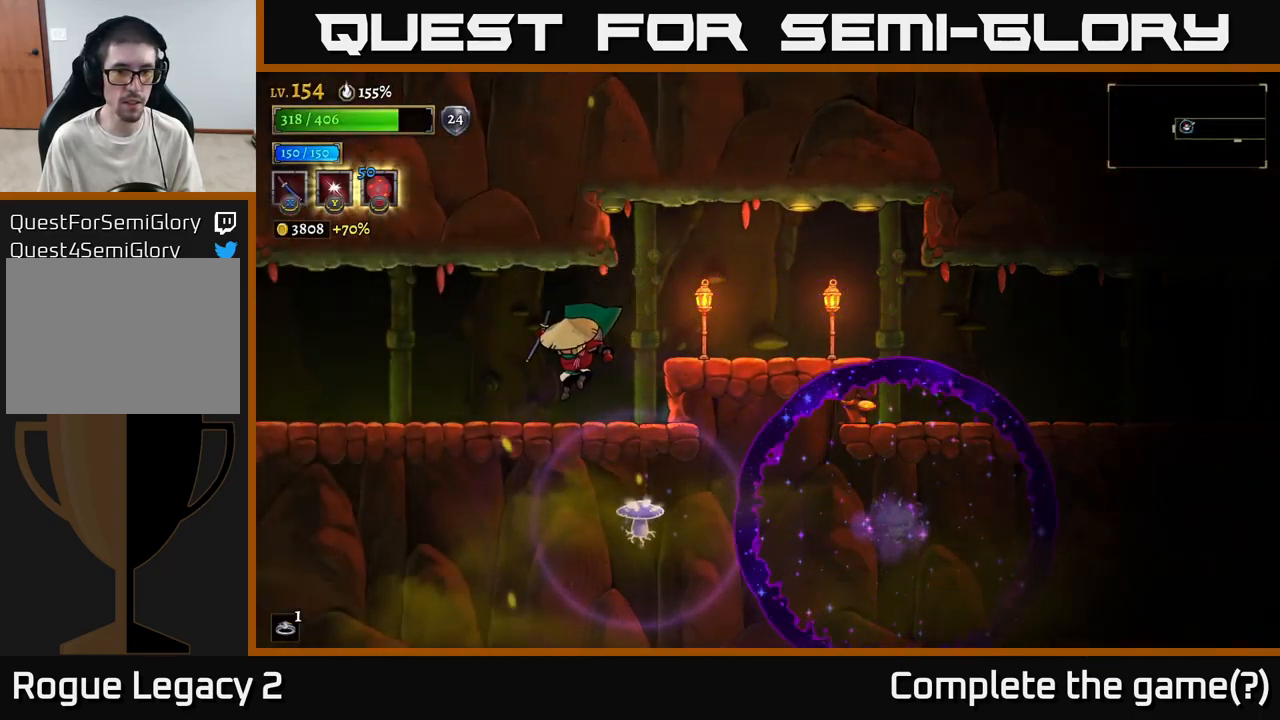
{"buttons": ["L2"], "left_stick": "left", "right_stick": "center", "events": [[167, "L2", "down"]]}
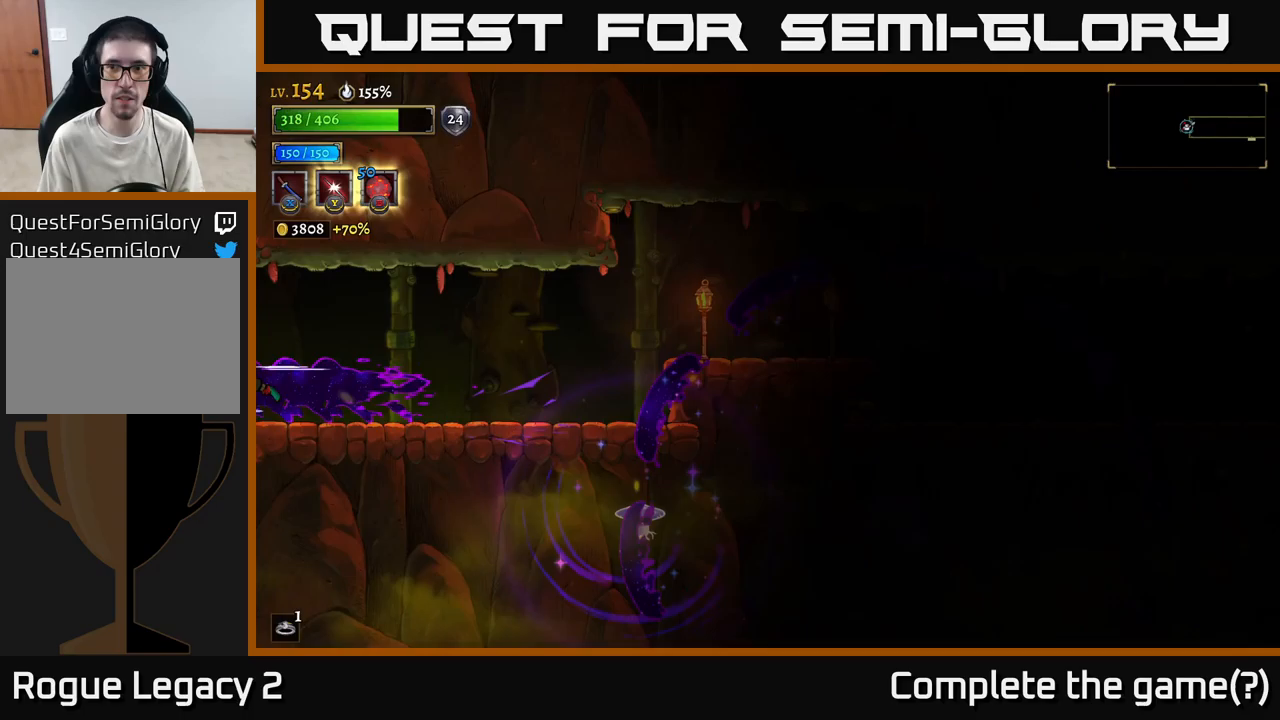
{"buttons": [], "left_stick": "center", "right_stick": "center", "events": [[167, "L2", "up"], [267, "left_stick", "center"]]}
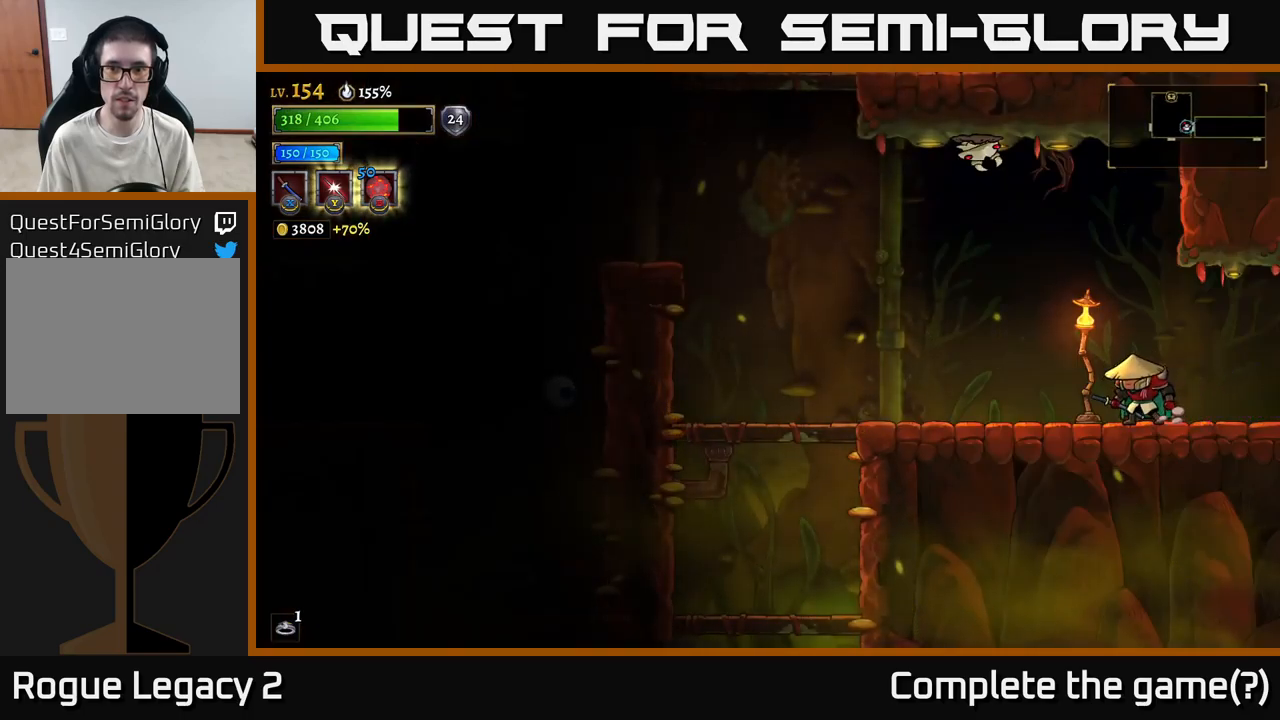
{"buttons": [], "left_stick": "center", "right_stick": "center", "events": [[50, "A", "down"], [150, "X", "down"], [450, "X", "up"], [500, "A", "up"]]}
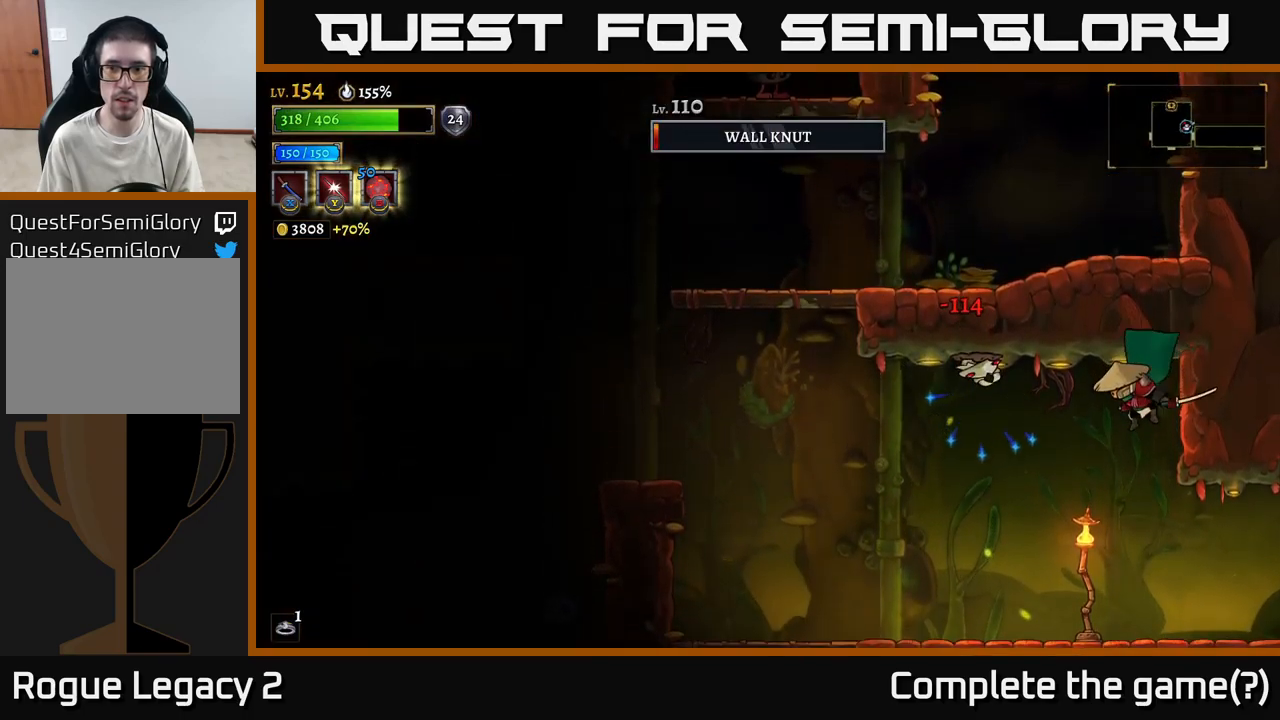
{"buttons": [], "left_stick": "left", "right_stick": "center", "events": [[300, "left_stick", "left"]]}
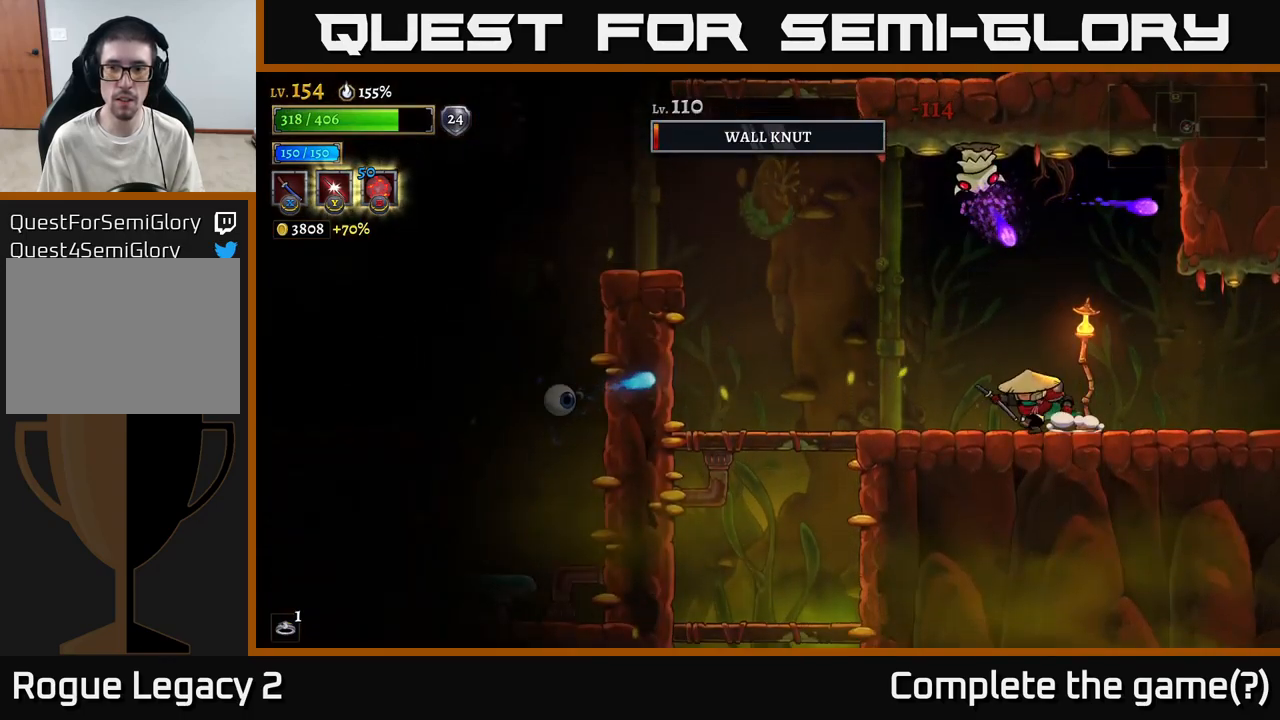
{"buttons": ["A"], "left_stick": "left", "right_stick": "center", "events": [[300, "A", "down"]]}
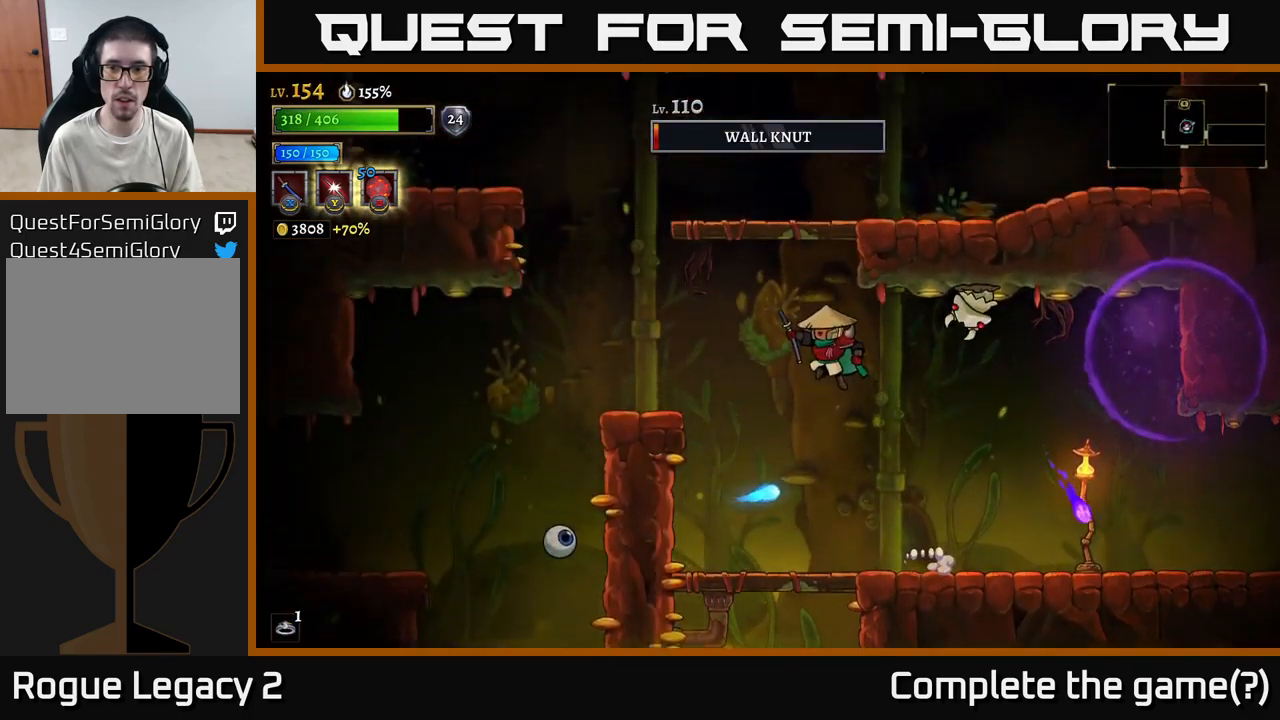
{"buttons": [], "left_stick": "center", "right_stick": "center", "events": [[50, "left_stick", "right"], [117, "X", "down"], [167, "left_stick", "left"], [217, "X", "up"], [283, "A", "up"], [433, "left_stick", "center"]]}
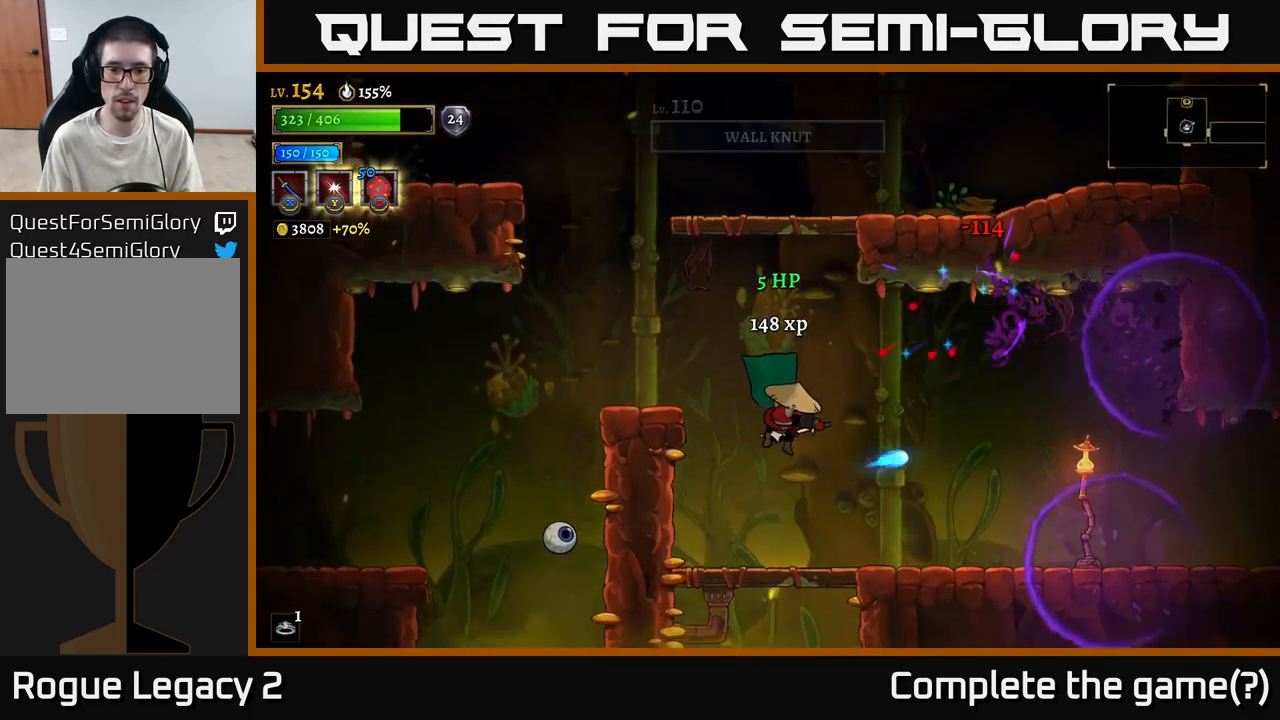
{"buttons": ["X"], "left_stick": "left", "right_stick": "center", "events": [[150, "left_stick", "right"], [400, "left_stick", "left"], [450, "X", "down"]]}
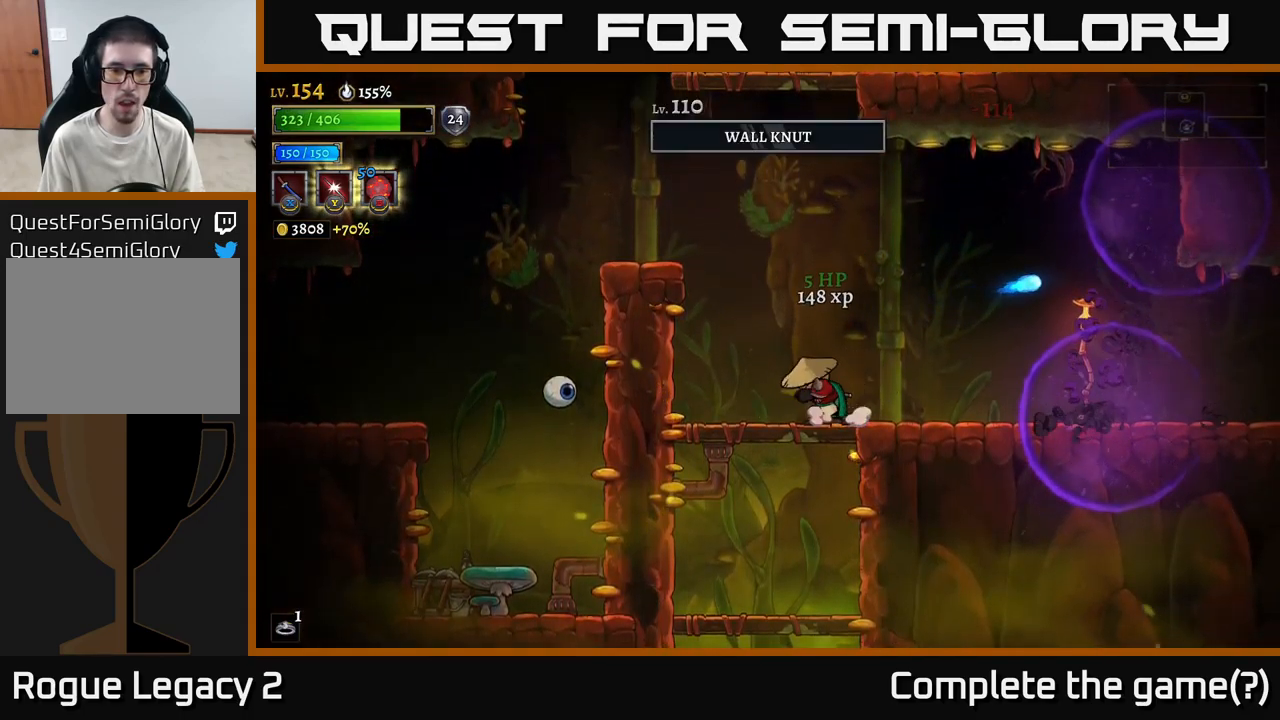
{"buttons": [], "left_stick": "center", "right_stick": "center", "events": [[33, "X", "up"], [50, "left_stick", "center"]]}
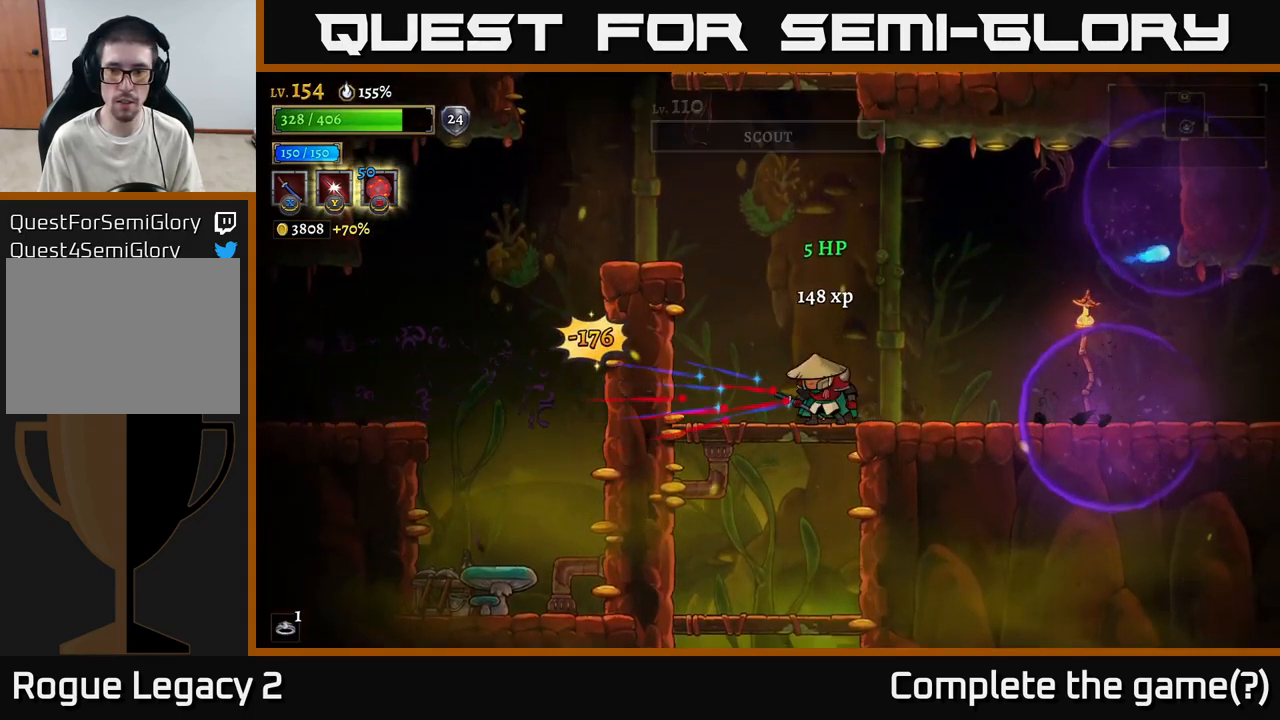
{"buttons": ["A"], "left_stick": "left", "right_stick": "center", "events": [[67, "left_stick", "left"], [250, "left_stick", "center"], [350, "left_stick", "right"], [417, "A", "down"], [467, "left_stick", "left"]]}
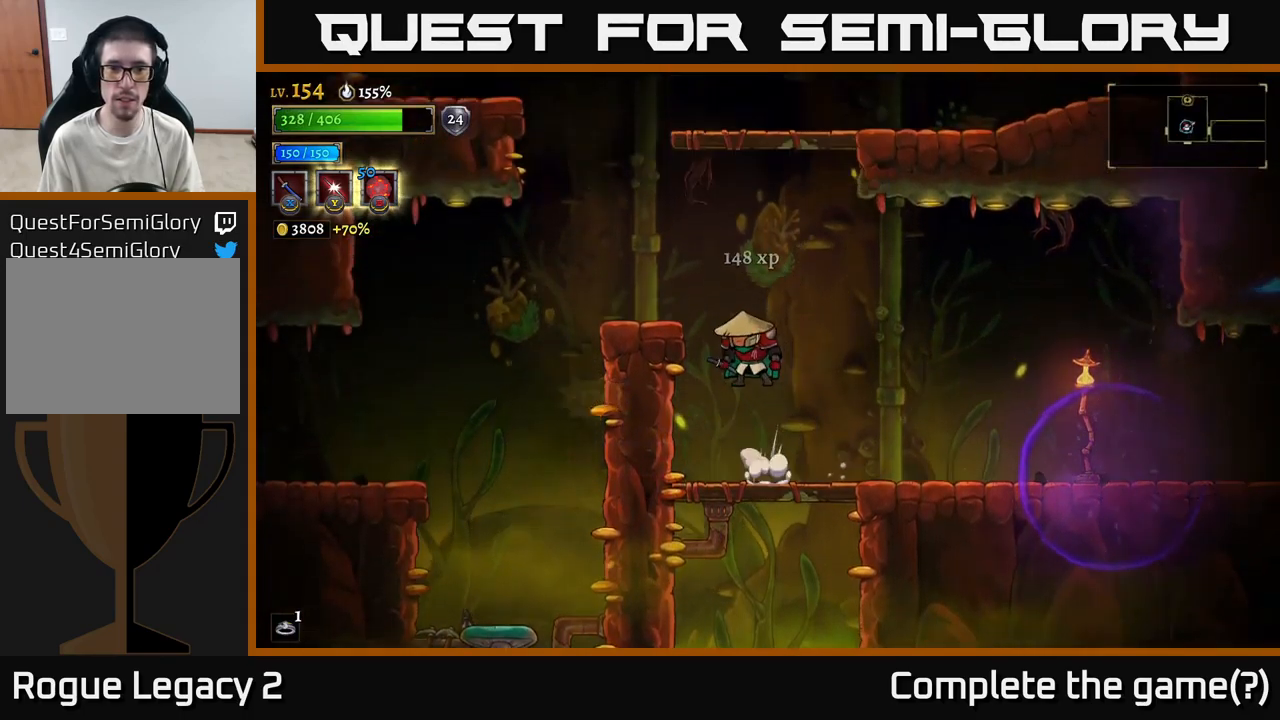
{"buttons": [], "left_stick": "left", "right_stick": "center", "events": [[150, "A", "up"], [300, "left_stick", "center"], [483, "left_stick", "left"]]}
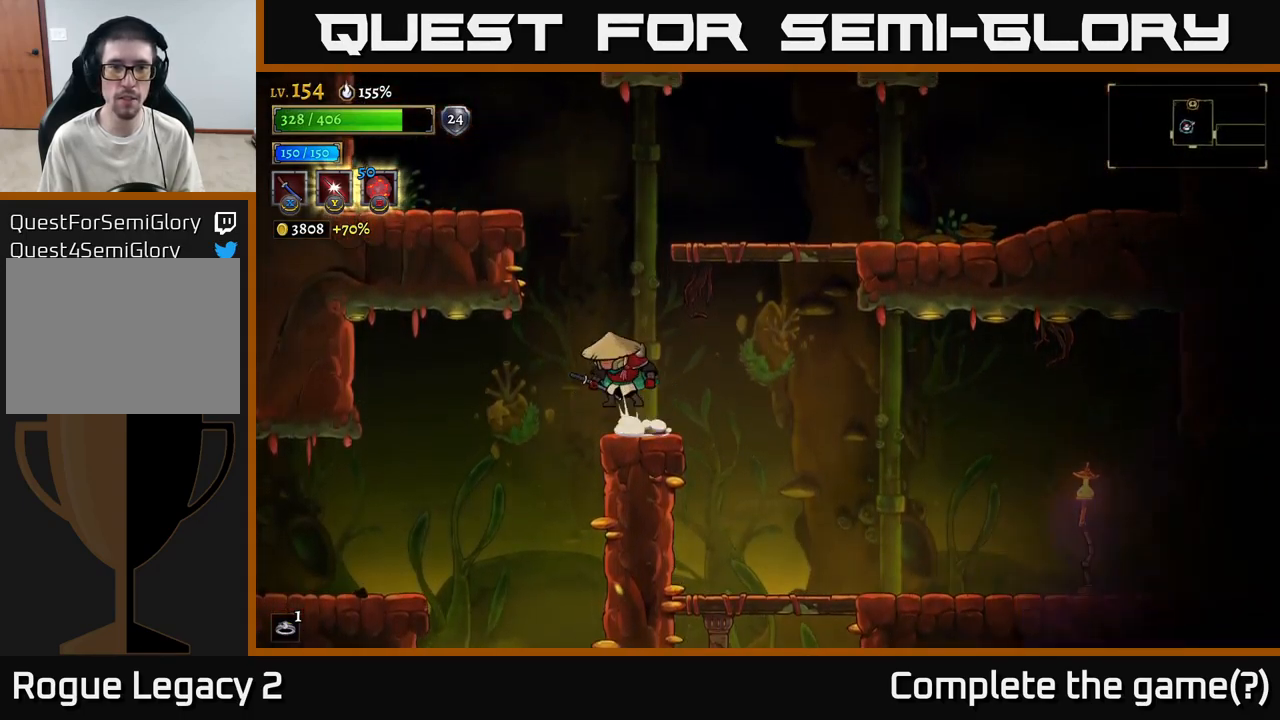
{"buttons": [], "left_stick": "right", "right_stick": "center", "events": [[17, "A", "down"], [150, "left_stick", "center"], [200, "left_stick", "right"], [350, "A", "up"]]}
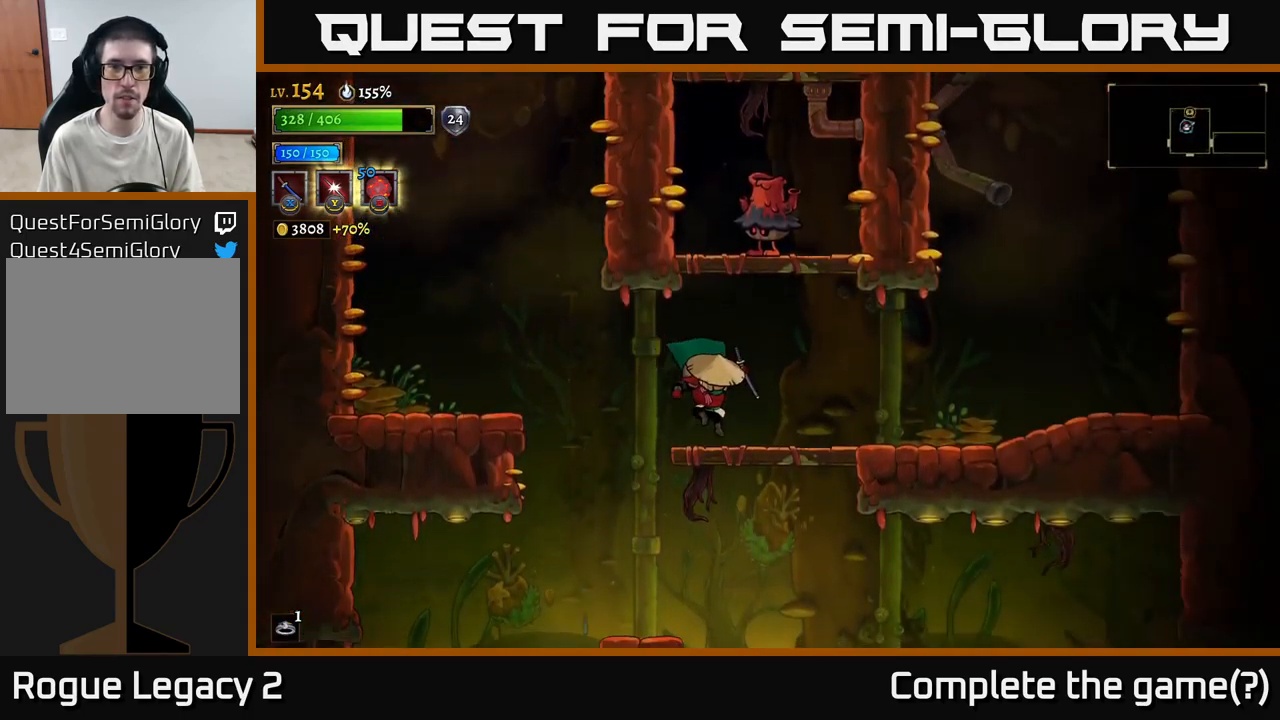
{"buttons": [], "left_stick": "center", "right_stick": "center", "events": [[383, "left_stick", "left"], [483, "left_stick", "center"]]}
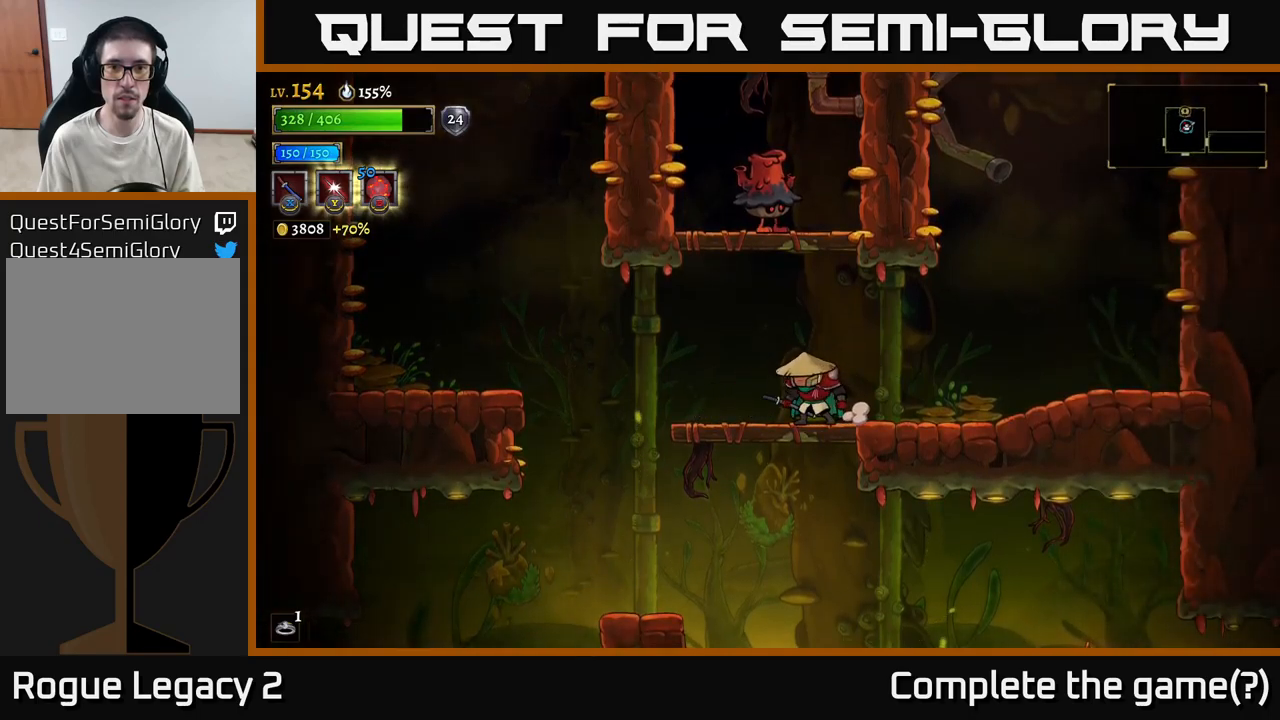
{"buttons": [], "left_stick": "right", "right_stick": "center", "events": [[150, "A", "down"], [250, "X", "down"], [300, "A", "up"], [333, "X", "up"], [450, "left_stick", "right"]]}
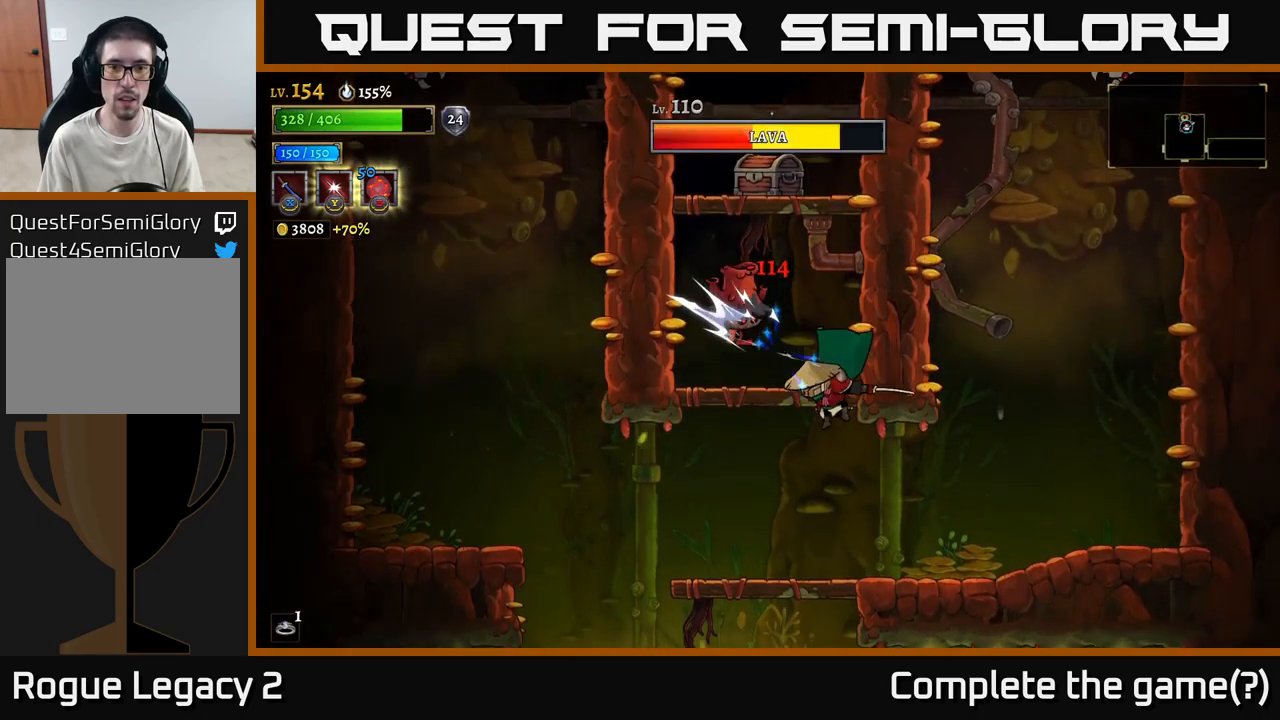
{"buttons": ["Y"], "left_stick": "up-left", "right_stick": "center", "events": [[133, "left_stick", "center"], [183, "left_stick", "left"], [250, "left_stick", "up-left"], [333, "Y", "down"]]}
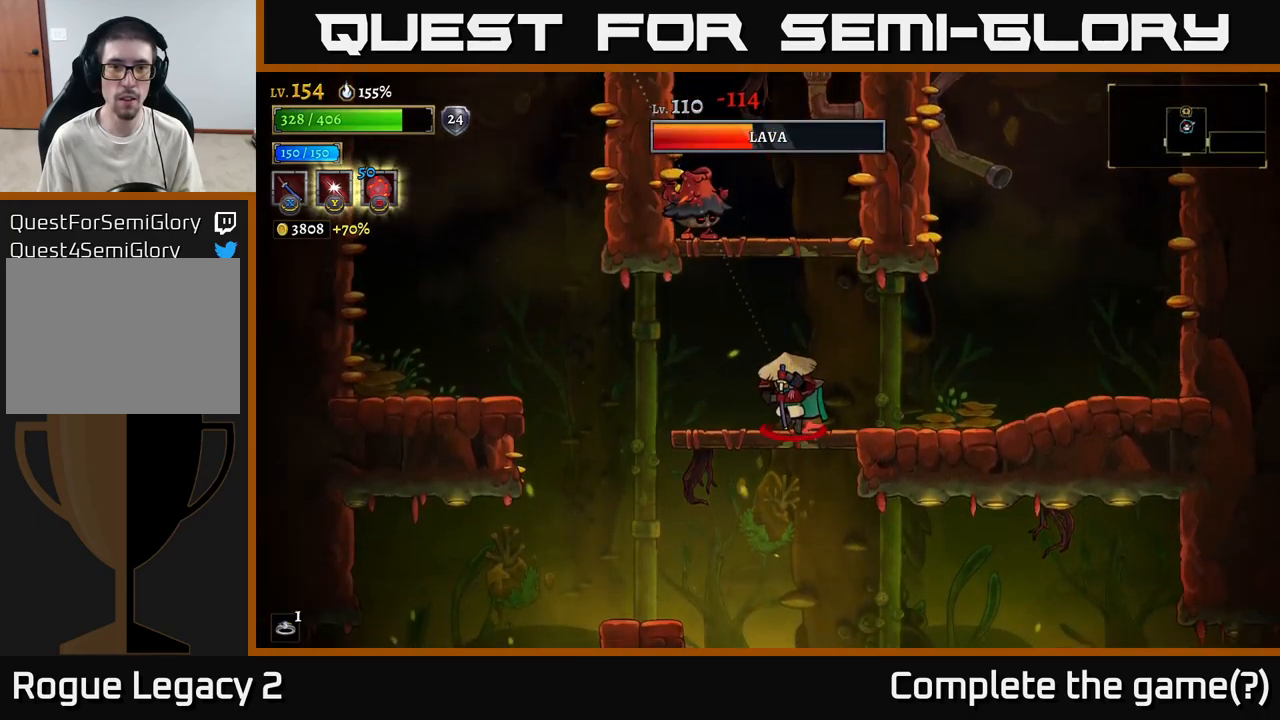
{"buttons": ["A"], "left_stick": "up-right", "right_stick": "center", "events": [[117, "Y", "up"], [217, "left_stick", "up-right"], [483, "A", "down"]]}